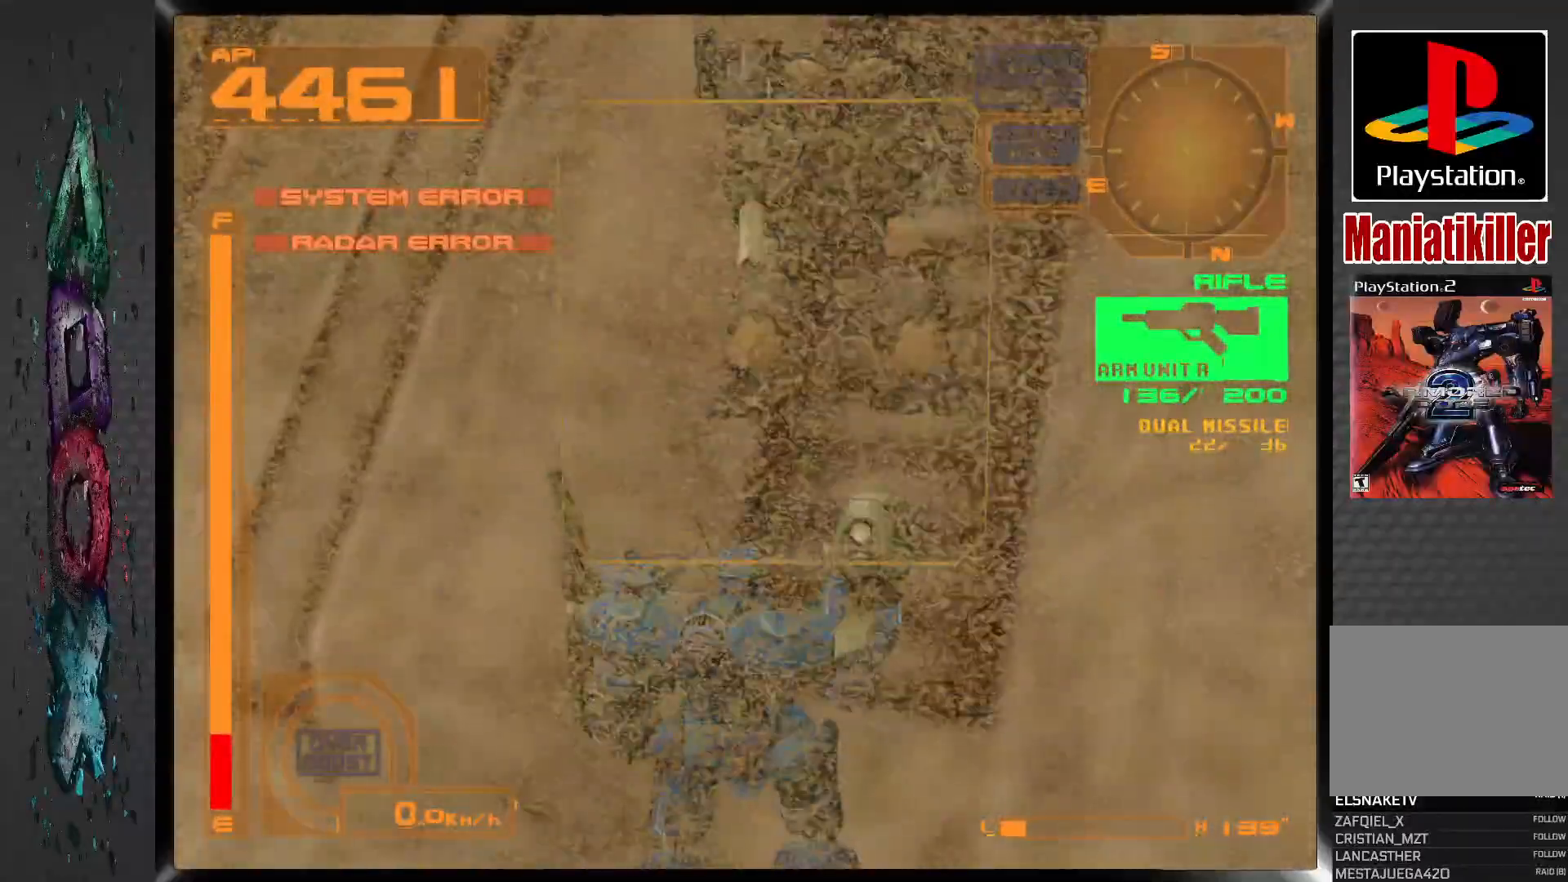
Gameplay with a controller (PlayStation layout); each line is a JSON object with the inputs held at the frame after it. "events" lists button and stick changes between this image and that frame as [ms after this image, input, new state], when the widget could be followed in between.
{"buttons": ["SQUARE", "L2"], "left_stick": "center", "right_stick": "center", "events": [[150, "DPAD_RIGHT", "down"], [183, "L2", "down"], [283, "DPAD_RIGHT", "up"], [450, "SQUARE", "down"]]}
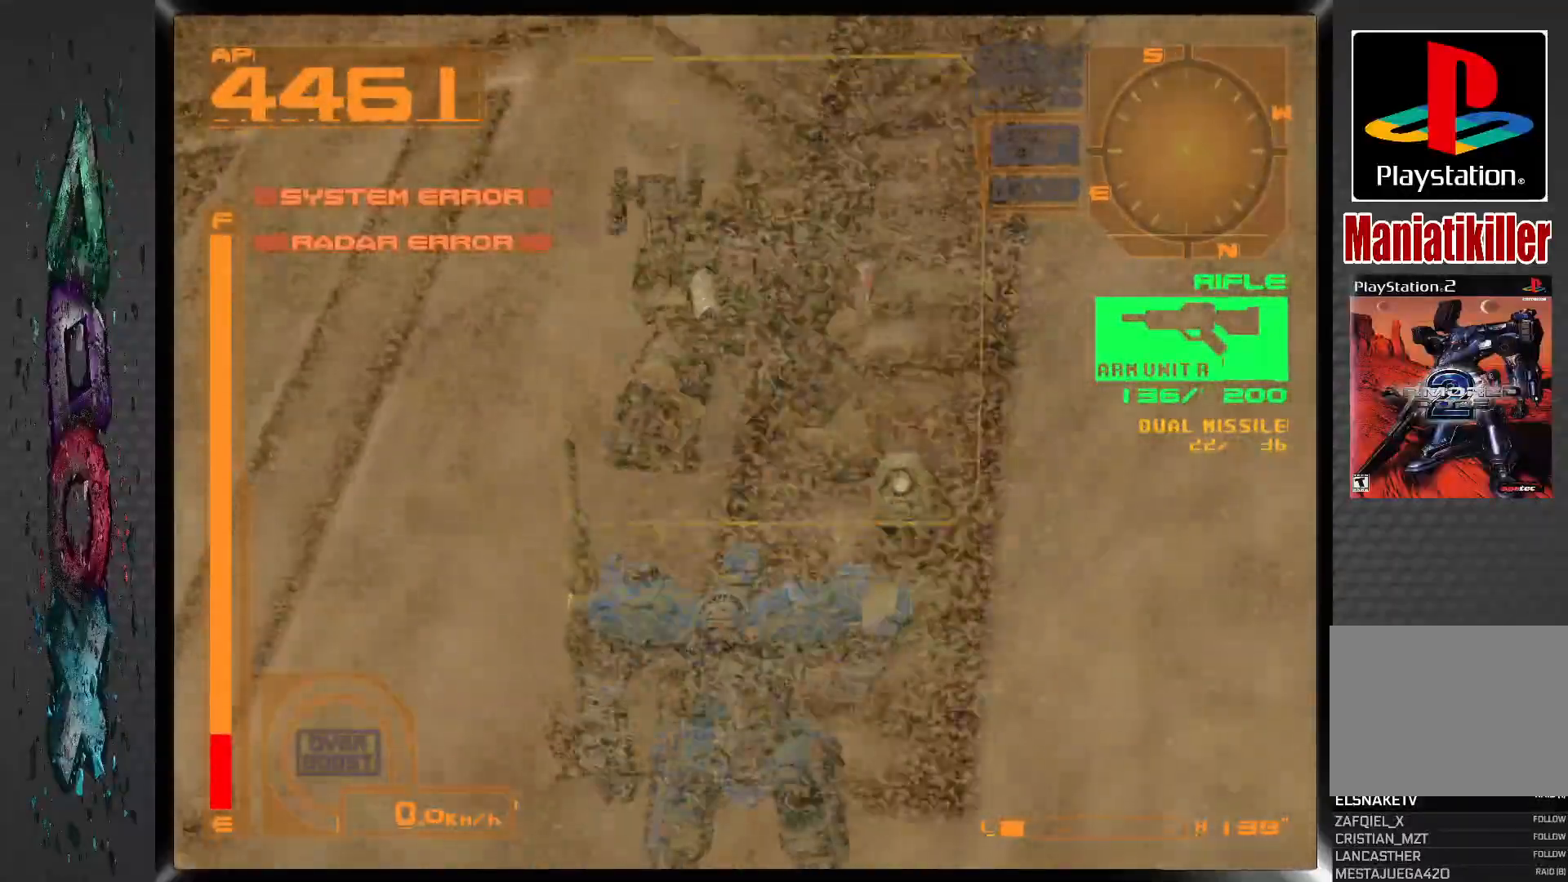
{"buttons": ["SQUARE"], "left_stick": "center", "right_stick": "center", "events": [[67, "L2", "up"]]}
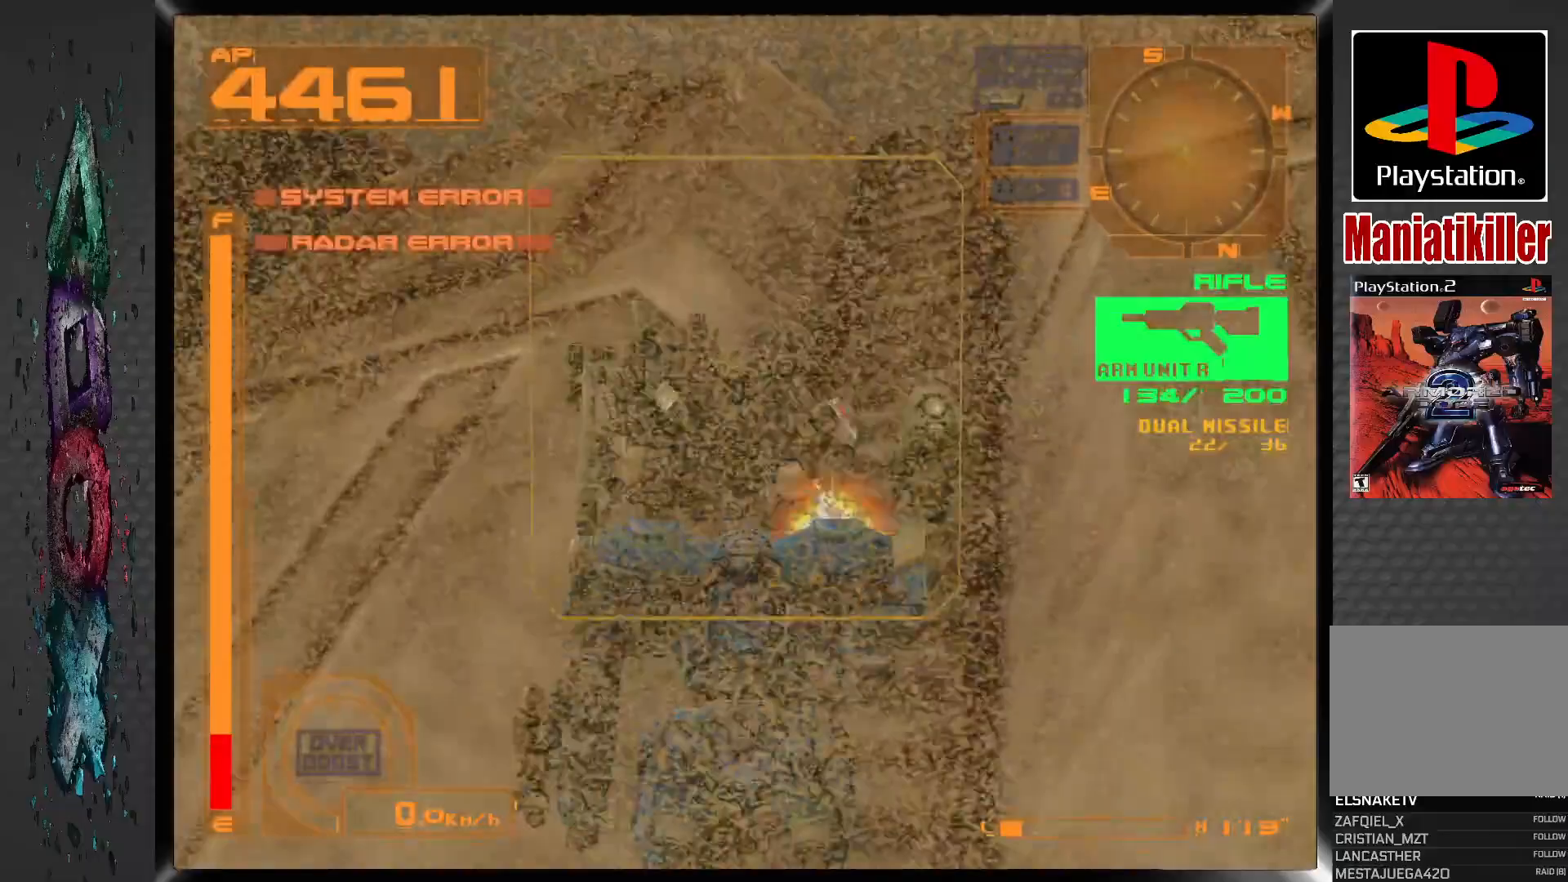
{"buttons": ["SQUARE"], "left_stick": "center", "right_stick": "center", "events": [[183, "DPAD_LEFT", "down"], [317, "DPAD_LEFT", "up"]]}
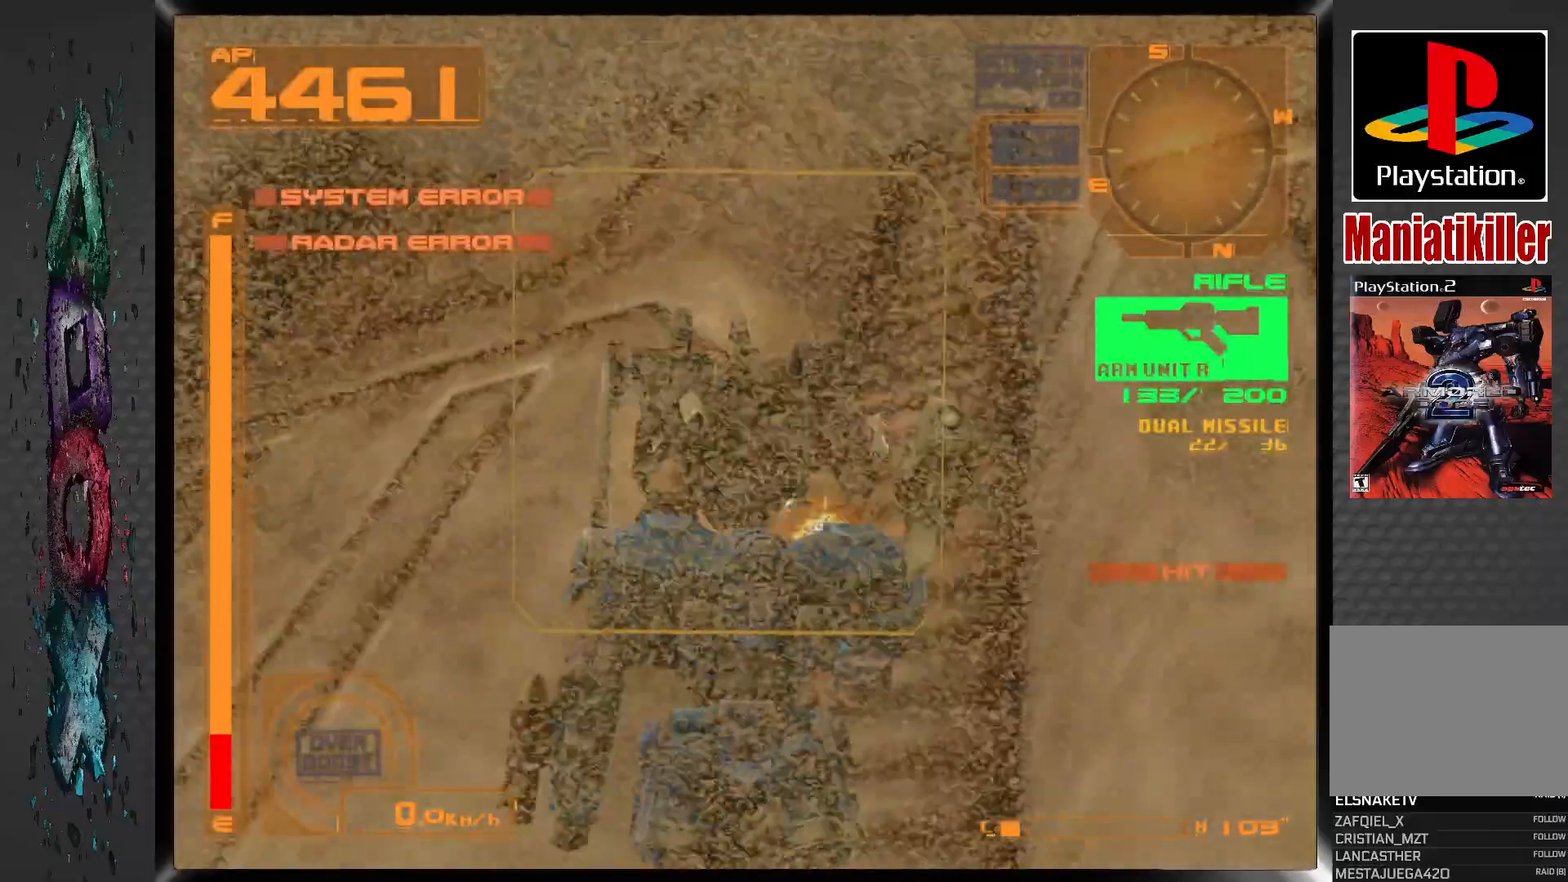
{"buttons": ["SQUARE"], "left_stick": "center", "right_stick": "center", "events": []}
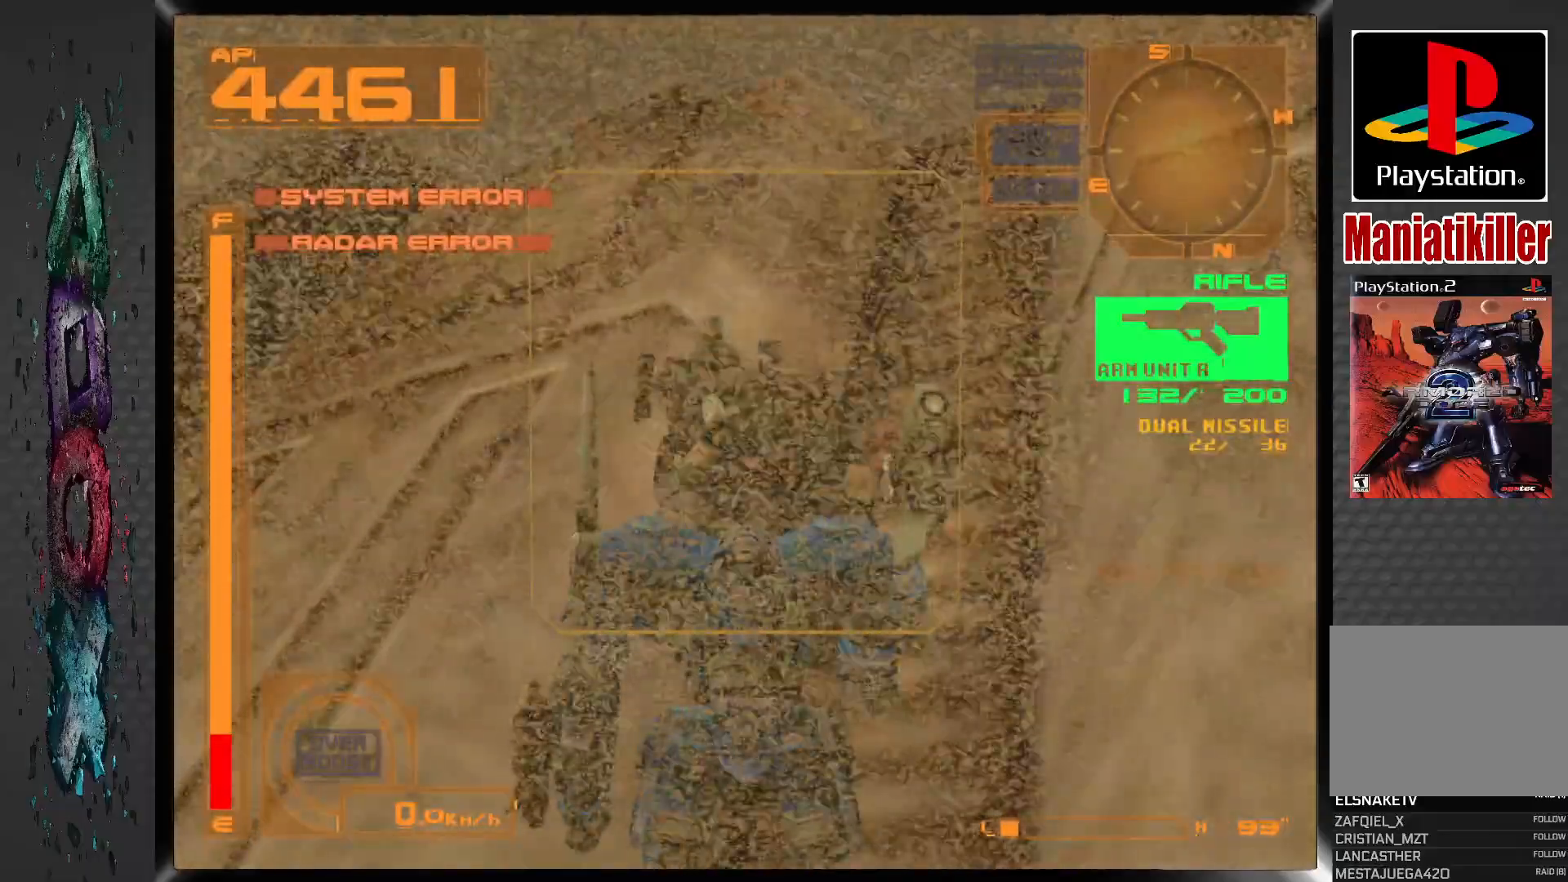
{"buttons": ["SQUARE"], "left_stick": "center", "right_stick": "center", "events": [[200, "L2", "down"], [317, "L2", "up"]]}
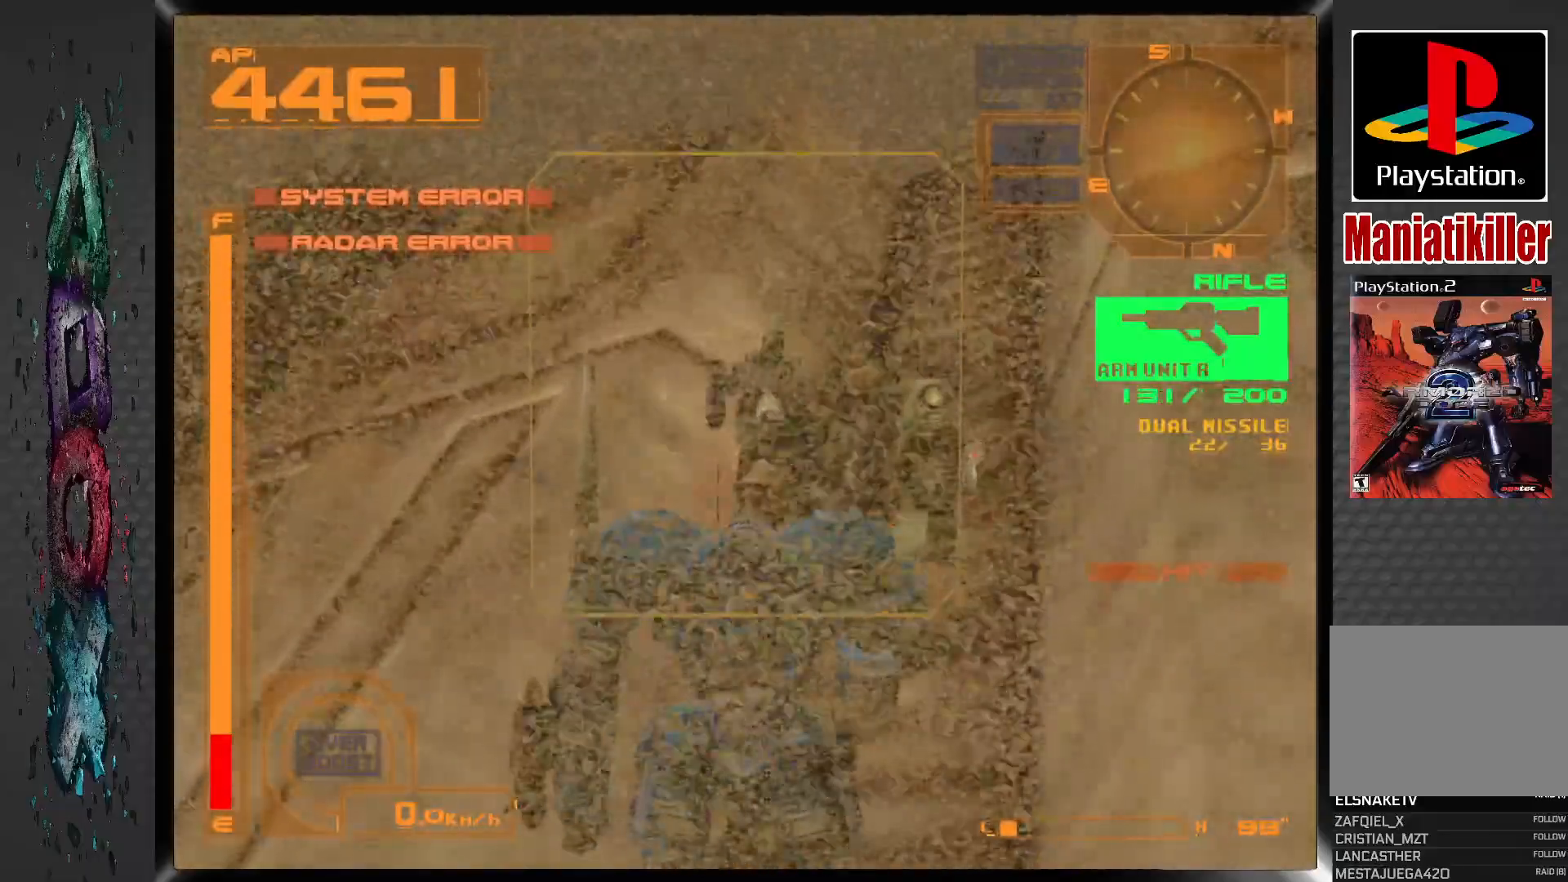
{"buttons": ["SQUARE"], "left_stick": "center", "right_stick": "center", "events": [[200, "DPAD_RIGHT", "down"], [350, "DPAD_RIGHT", "up"]]}
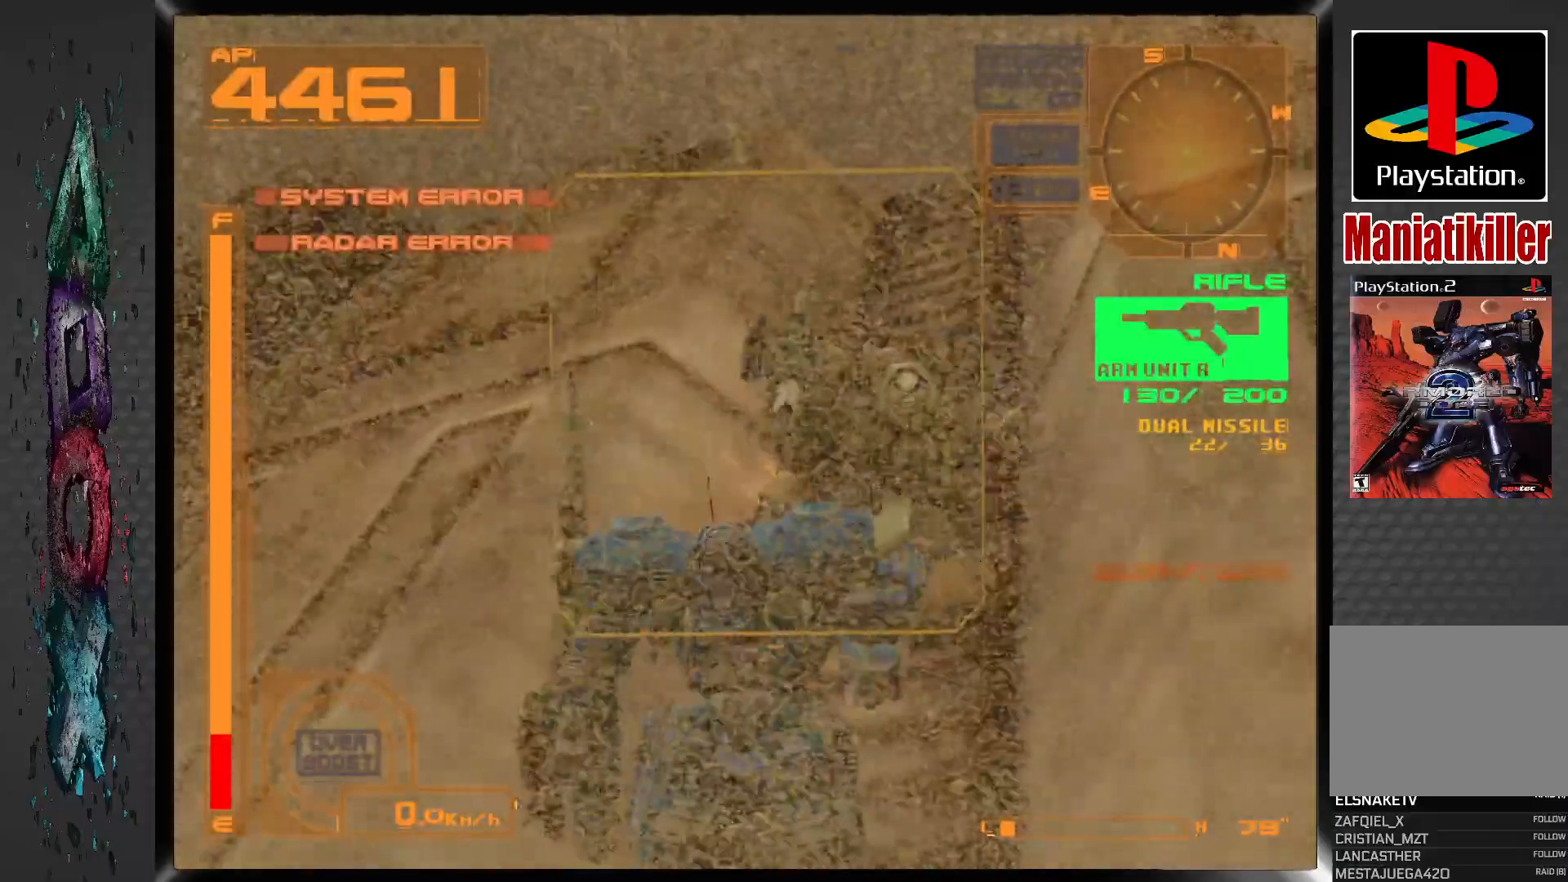
{"buttons": ["SQUARE"], "left_stick": "center", "right_stick": "center", "events": [[150, "DPAD_RIGHT", "down"], [367, "DPAD_RIGHT", "up"]]}
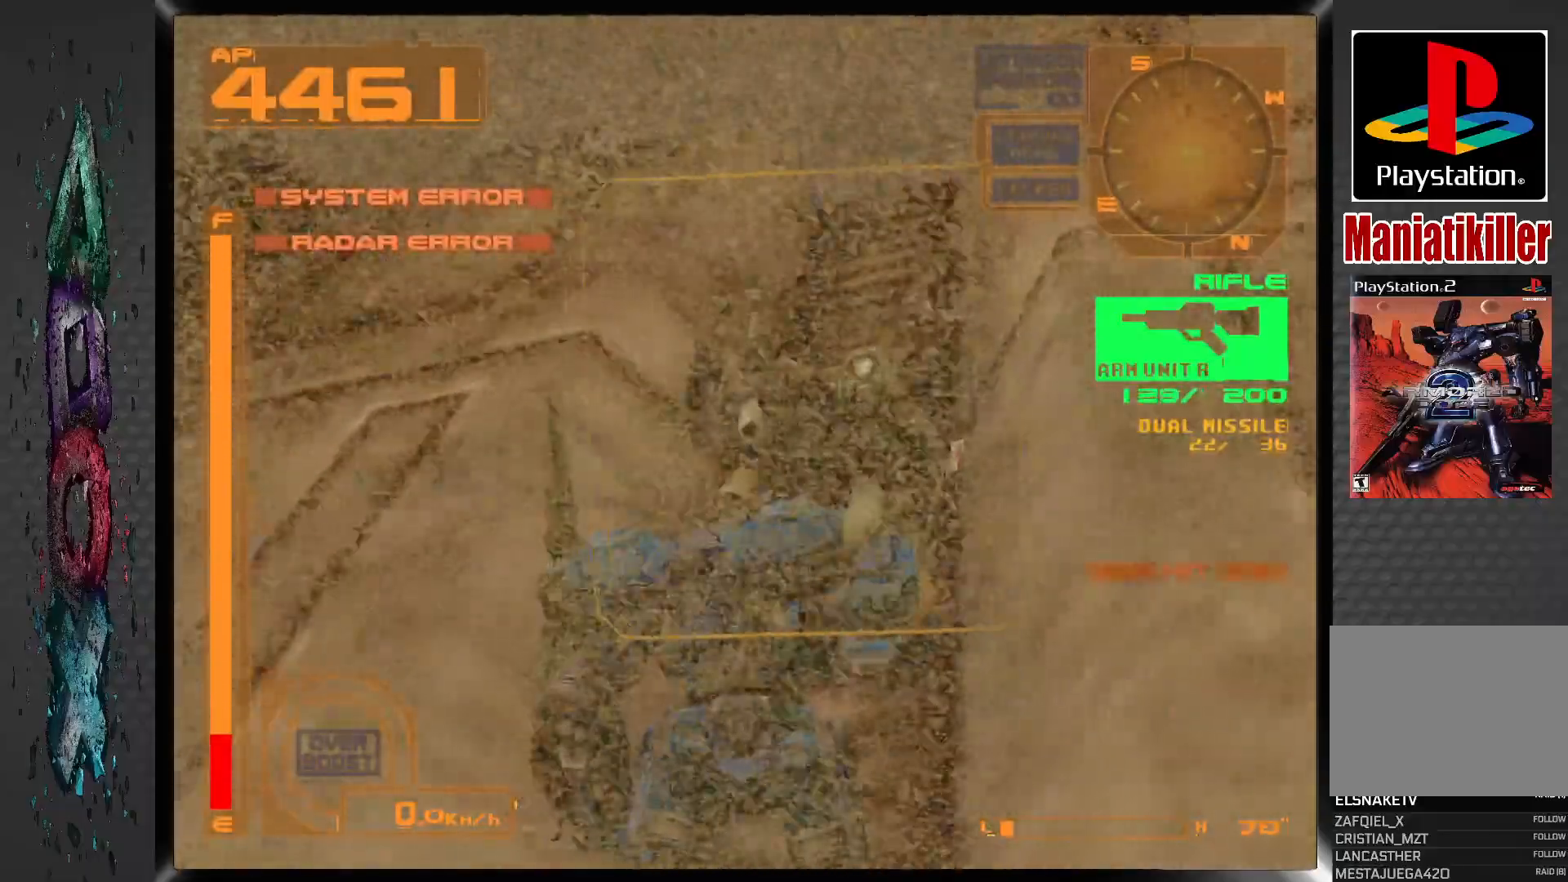
{"buttons": ["SQUARE"], "left_stick": "center", "right_stick": "center", "events": [[267, "L2", "down"], [400, "L2", "up"]]}
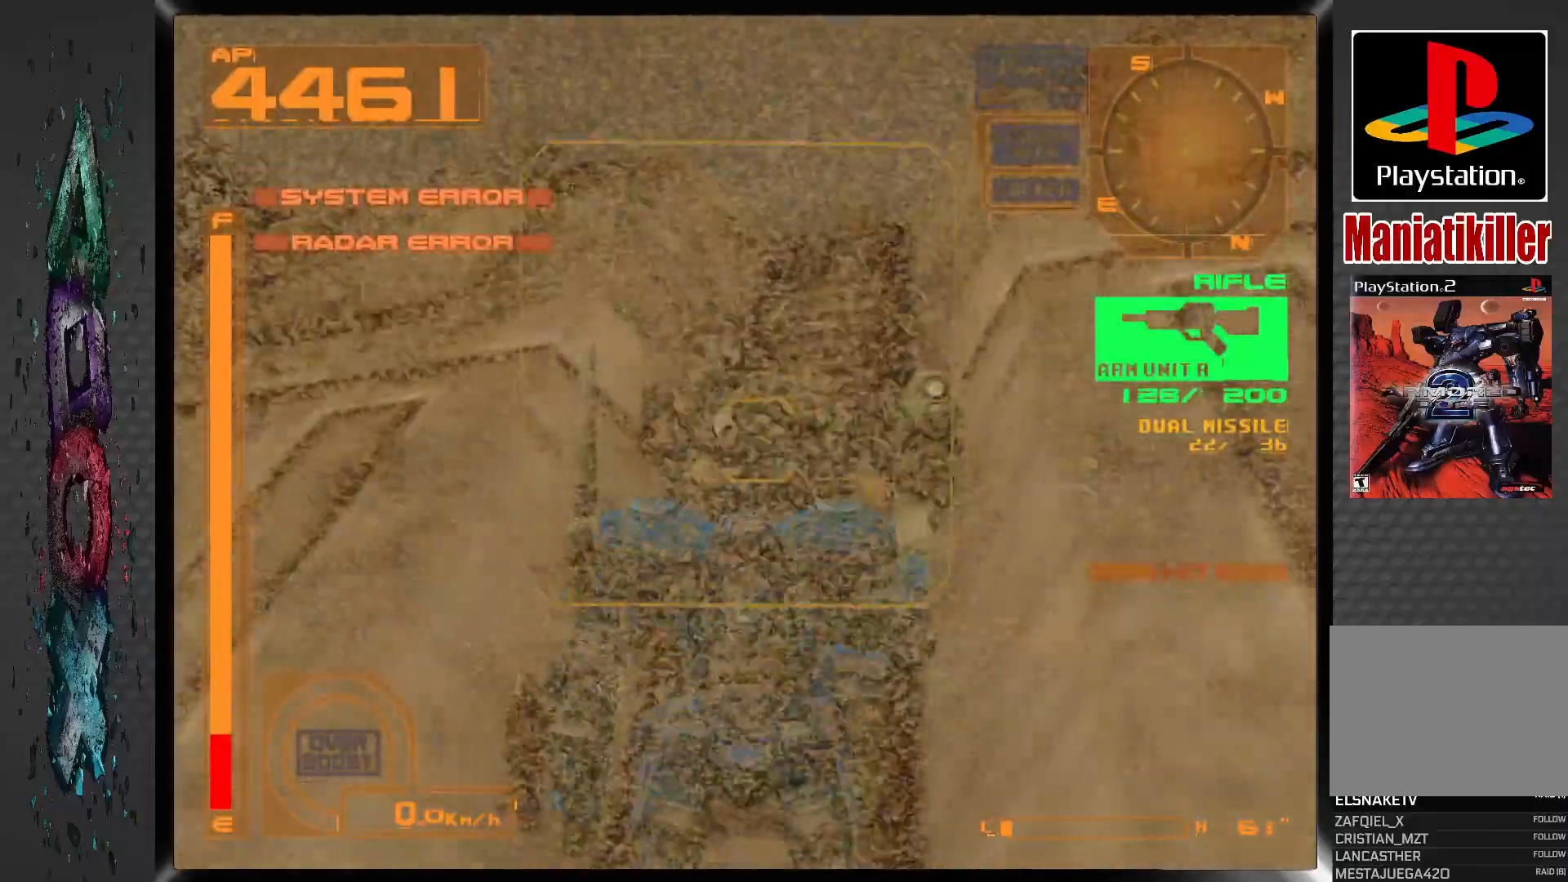
{"buttons": ["SQUARE"], "left_stick": "center", "right_stick": "center", "events": []}
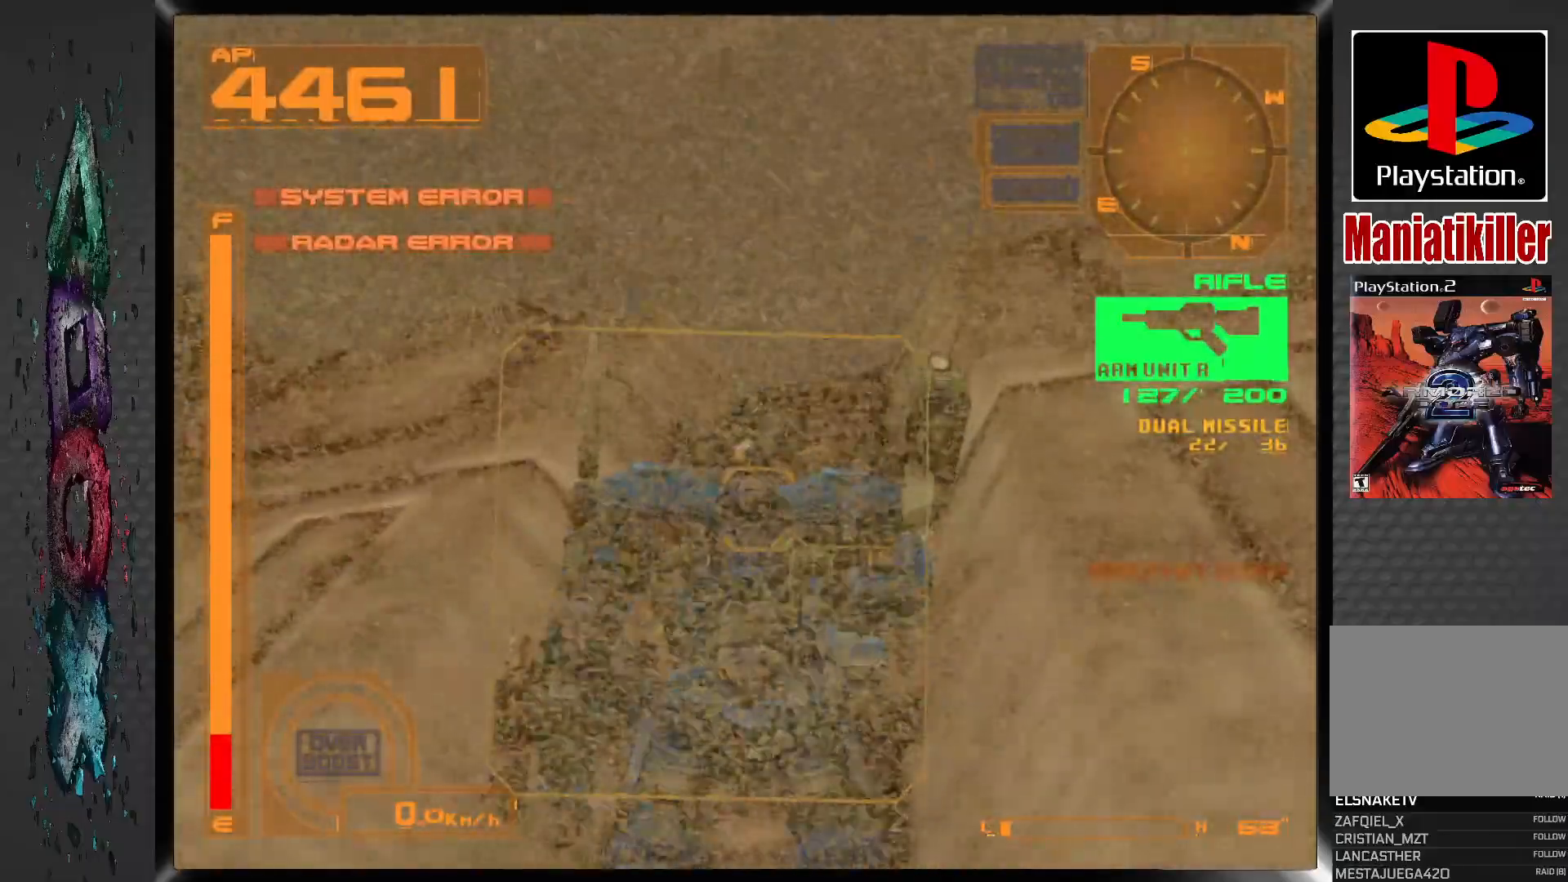
{"buttons": ["SQUARE"], "left_stick": "center", "right_stick": "center", "events": []}
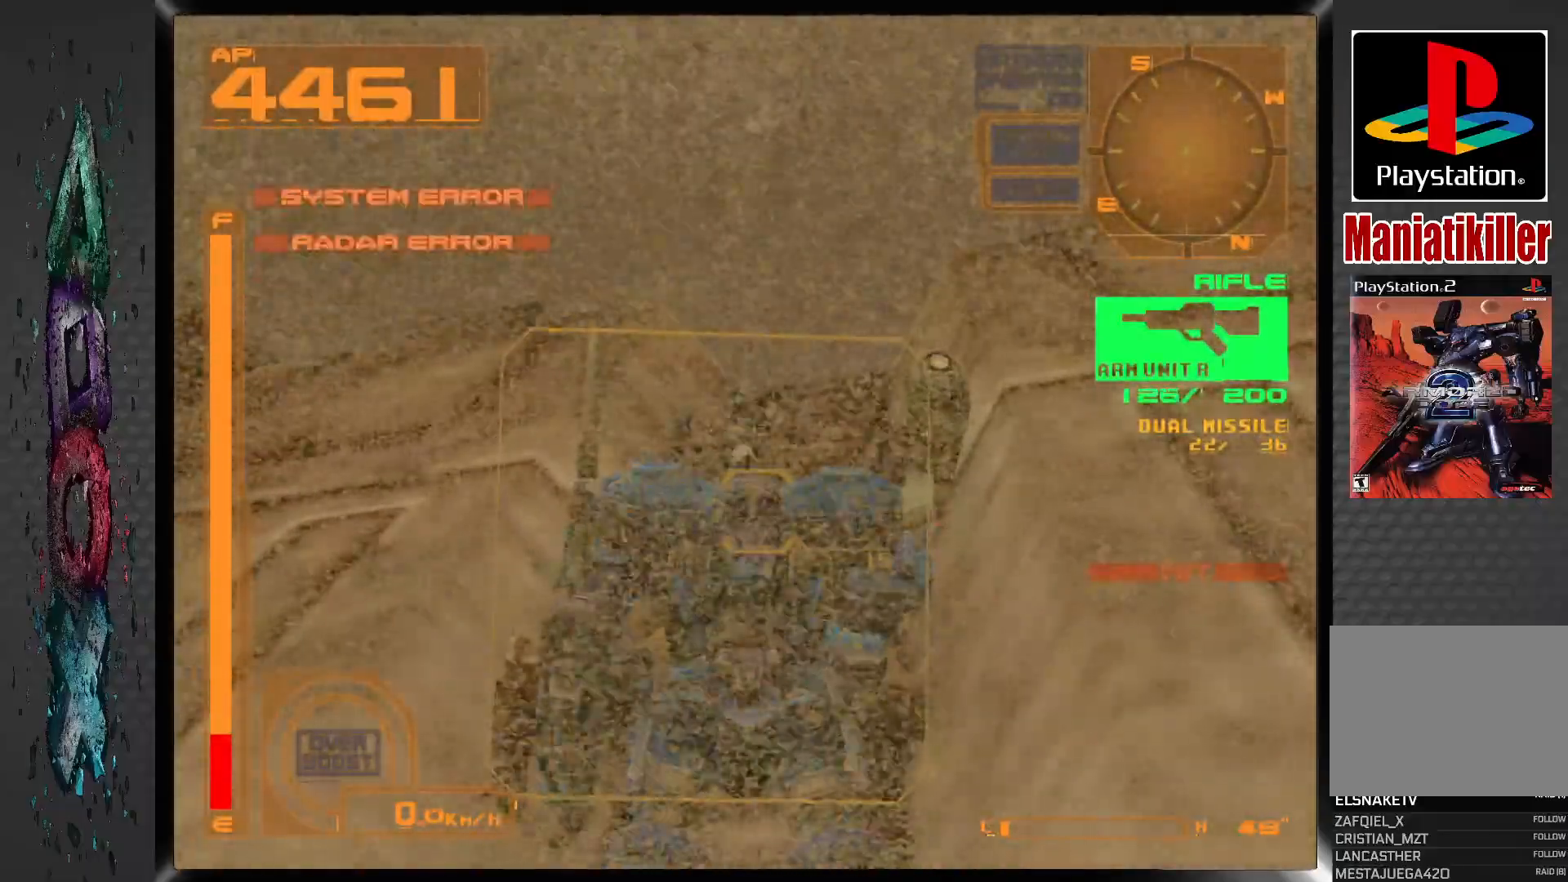
{"buttons": ["SQUARE"], "left_stick": "center", "right_stick": "center", "events": []}
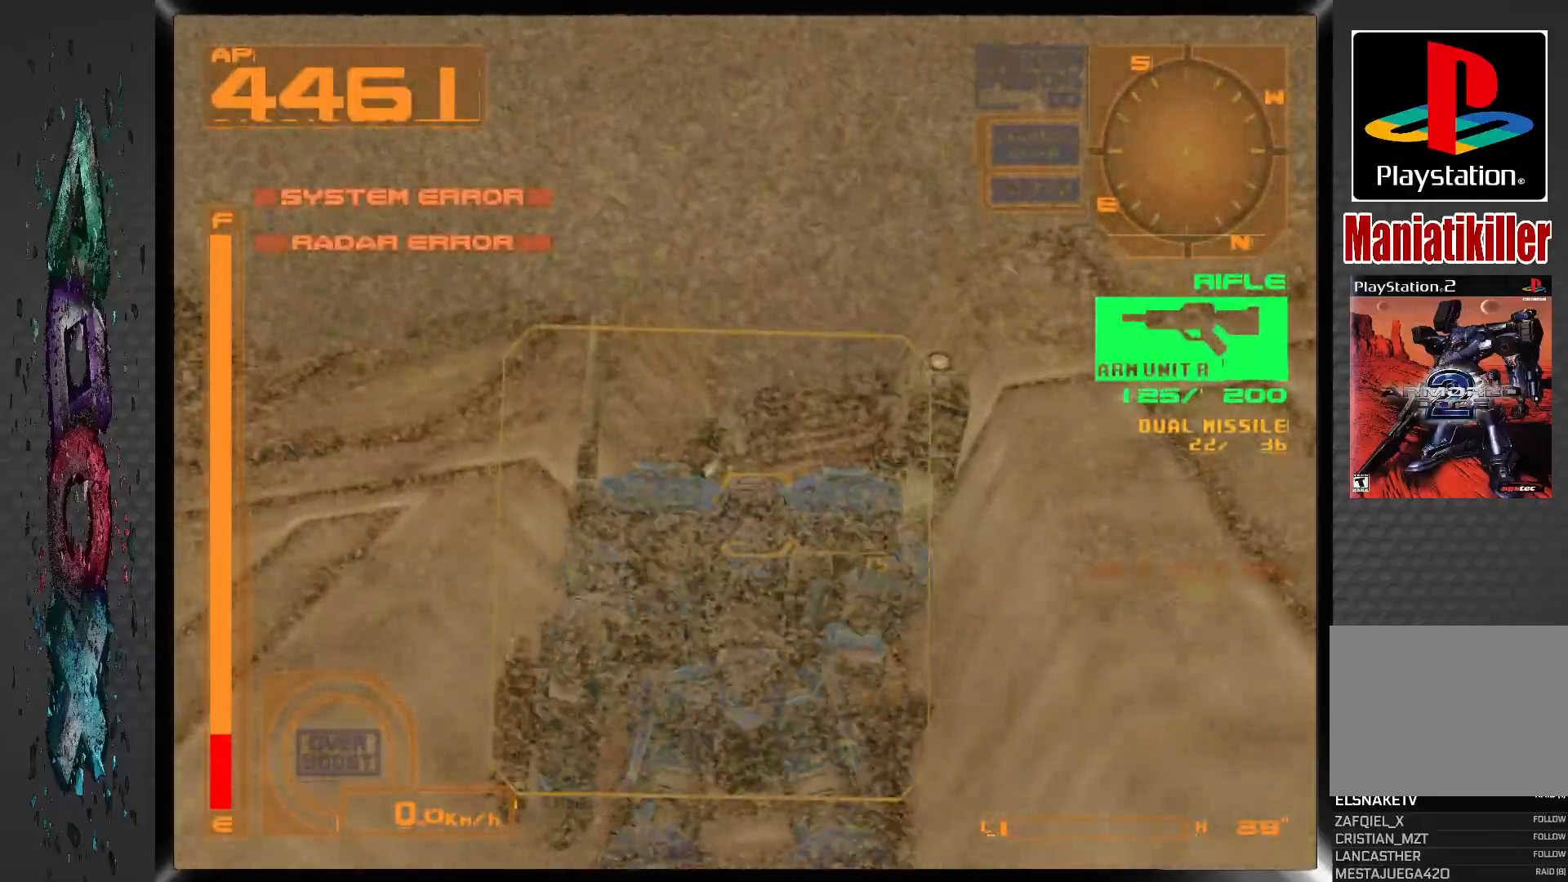
{"buttons": ["SQUARE"], "left_stick": "center", "right_stick": "center", "events": []}
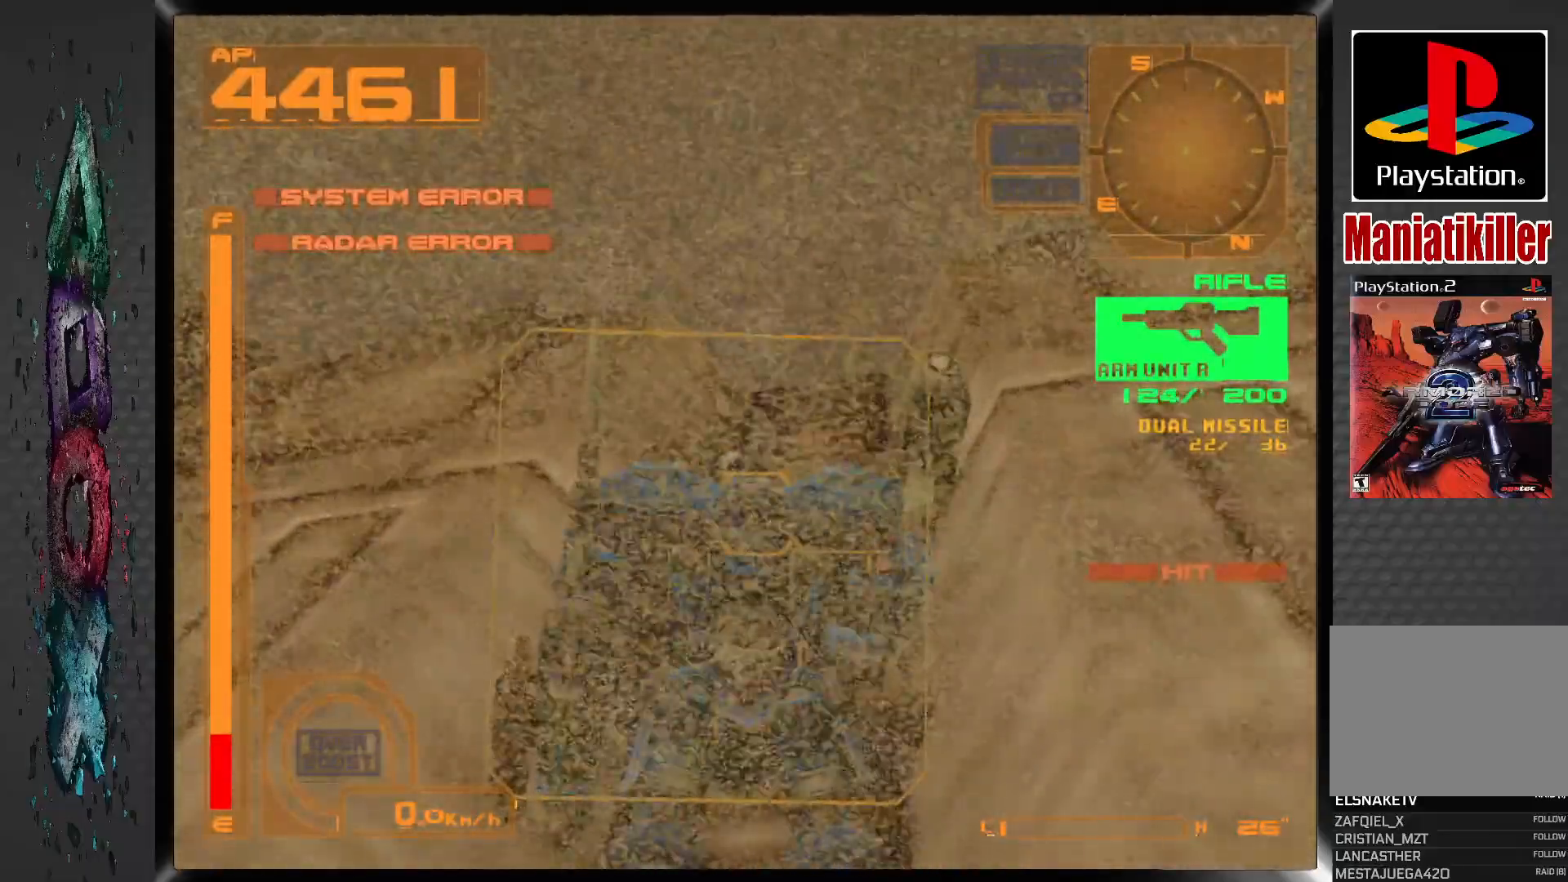
{"buttons": ["SQUARE"], "left_stick": "center", "right_stick": "center", "events": []}
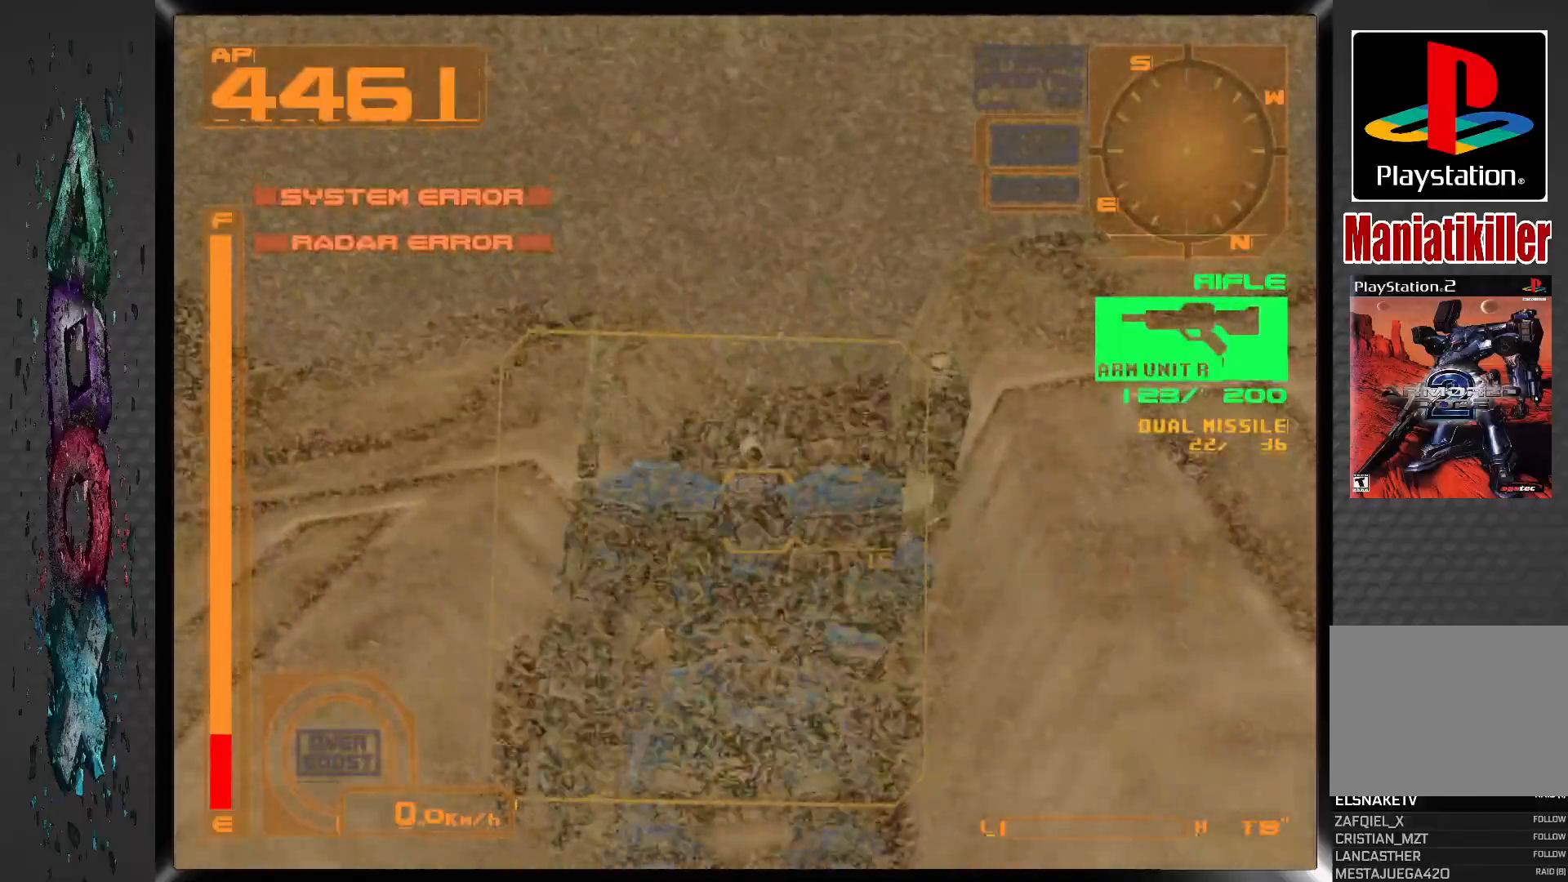
{"buttons": ["SQUARE"], "left_stick": "center", "right_stick": "center", "events": []}
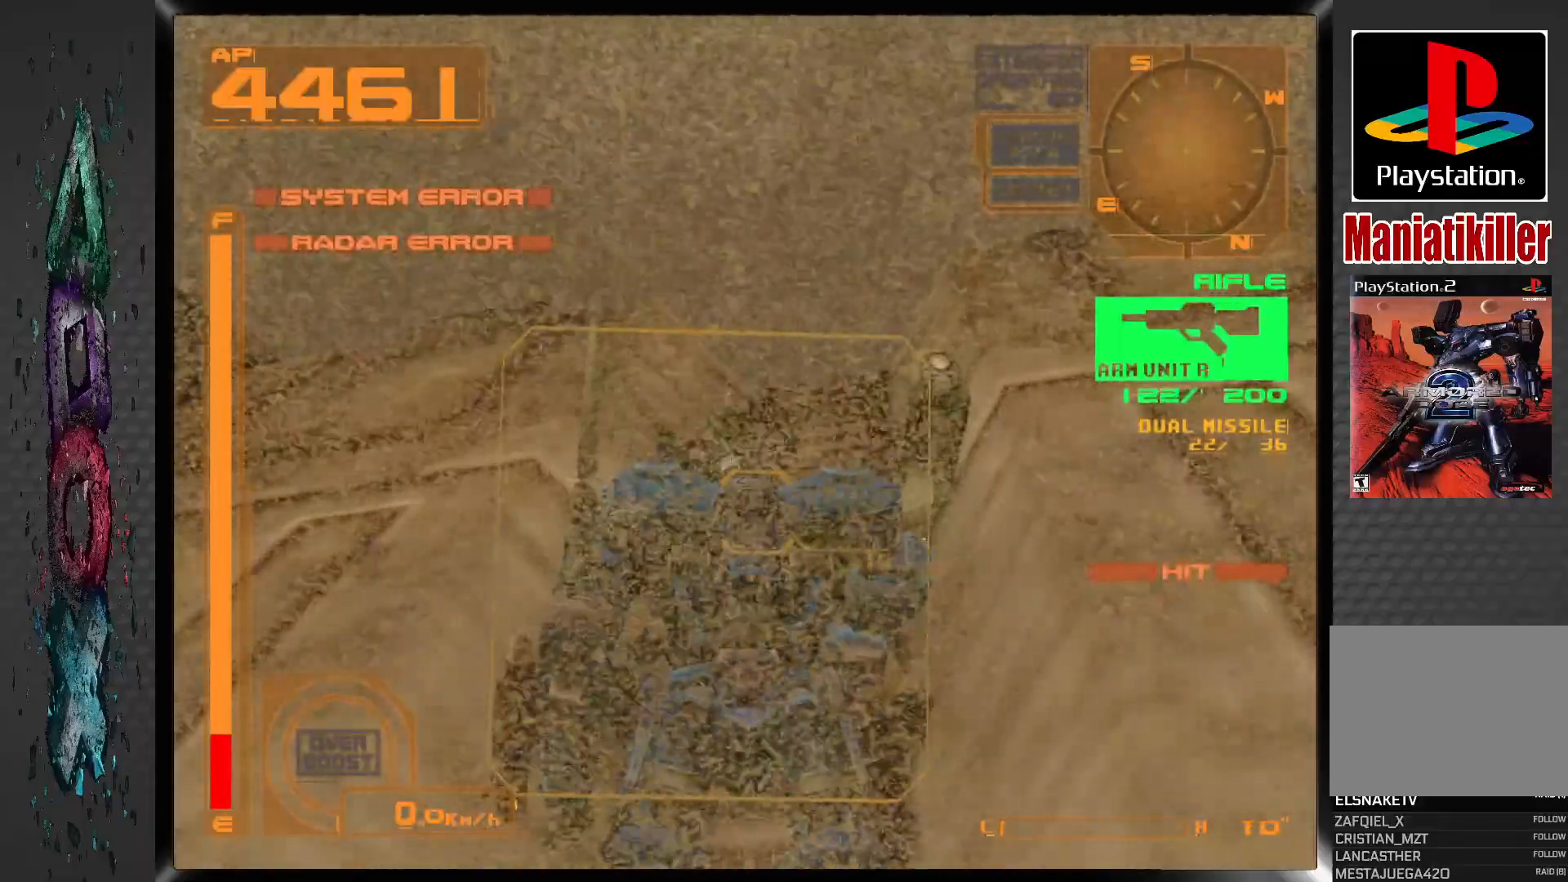
{"buttons": ["SQUARE"], "left_stick": "center", "right_stick": "center", "events": []}